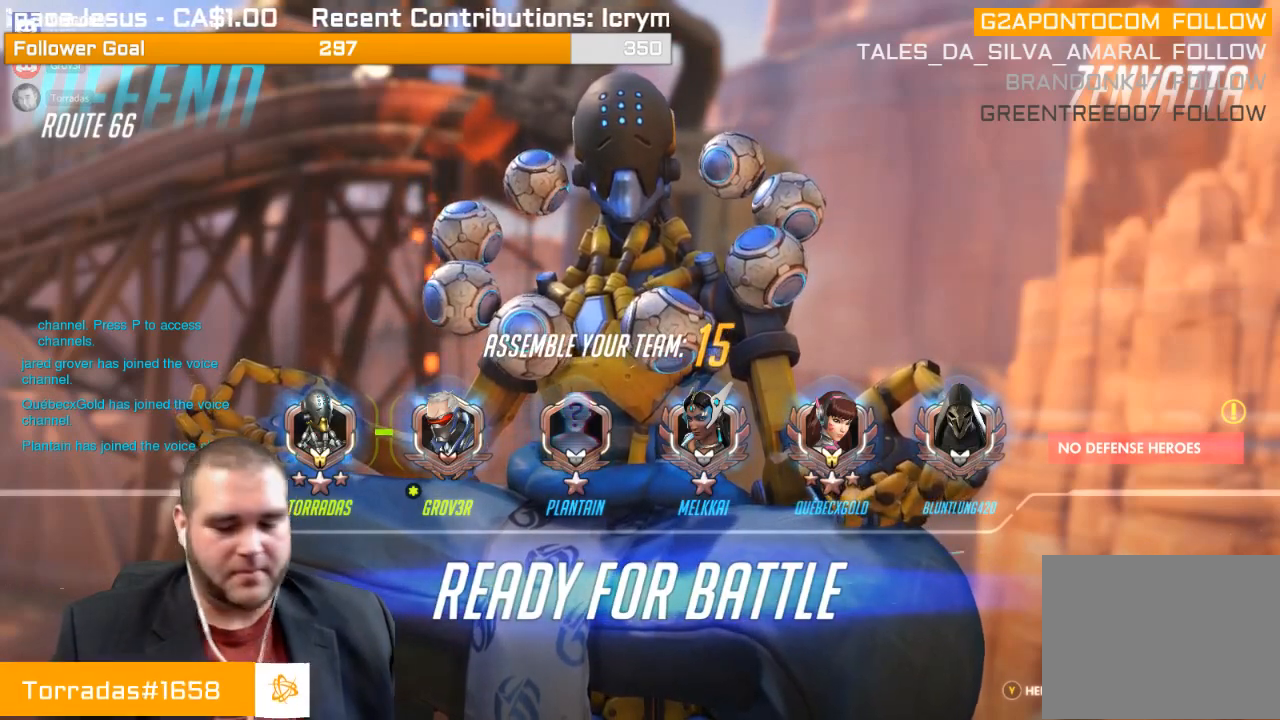
Gameplay with a controller (PlayStation layout); each line is a JSON object with the inputs held at the frame after it. "events" lists button and stick changes between this image and that frame as [ms after this image, input, new state], when the widget could be followed in between. Not read: L3.
{"buttons": [], "left_stick": "center", "right_stick": "center", "events": [[283, "START", "down"], [400, "START", "up"]]}
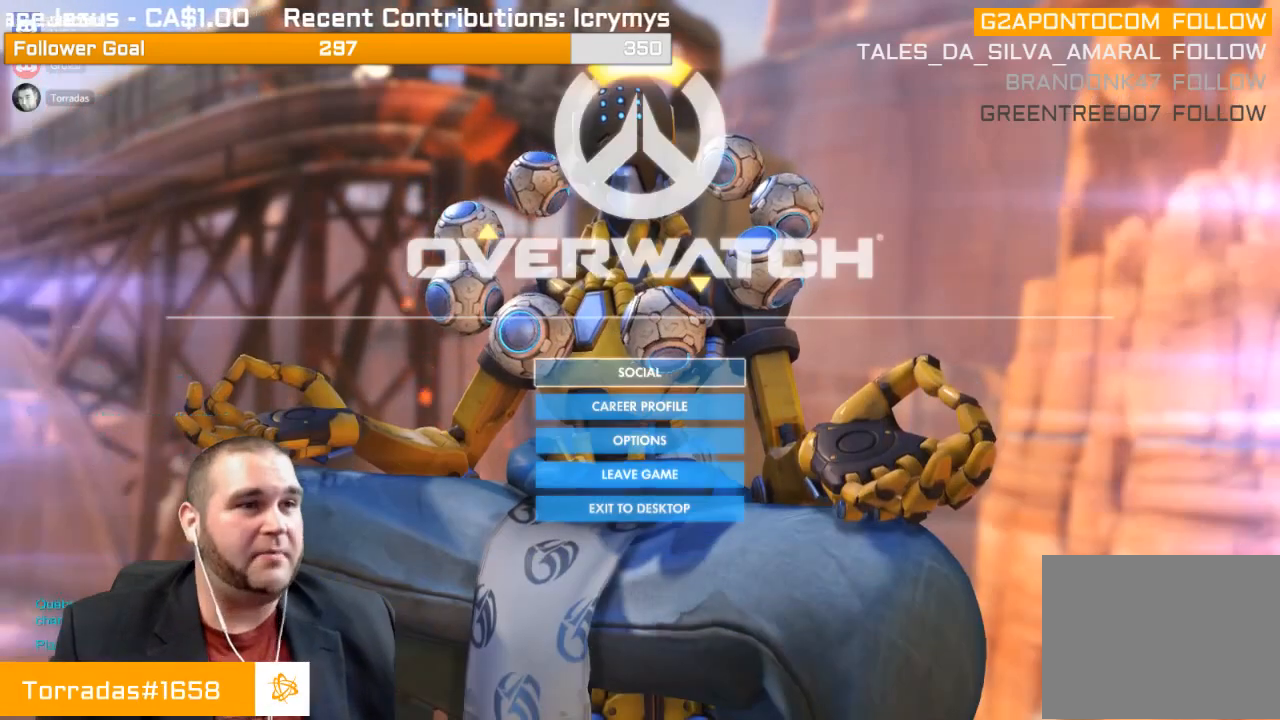
{"buttons": [], "left_stick": "center", "right_stick": "center", "events": []}
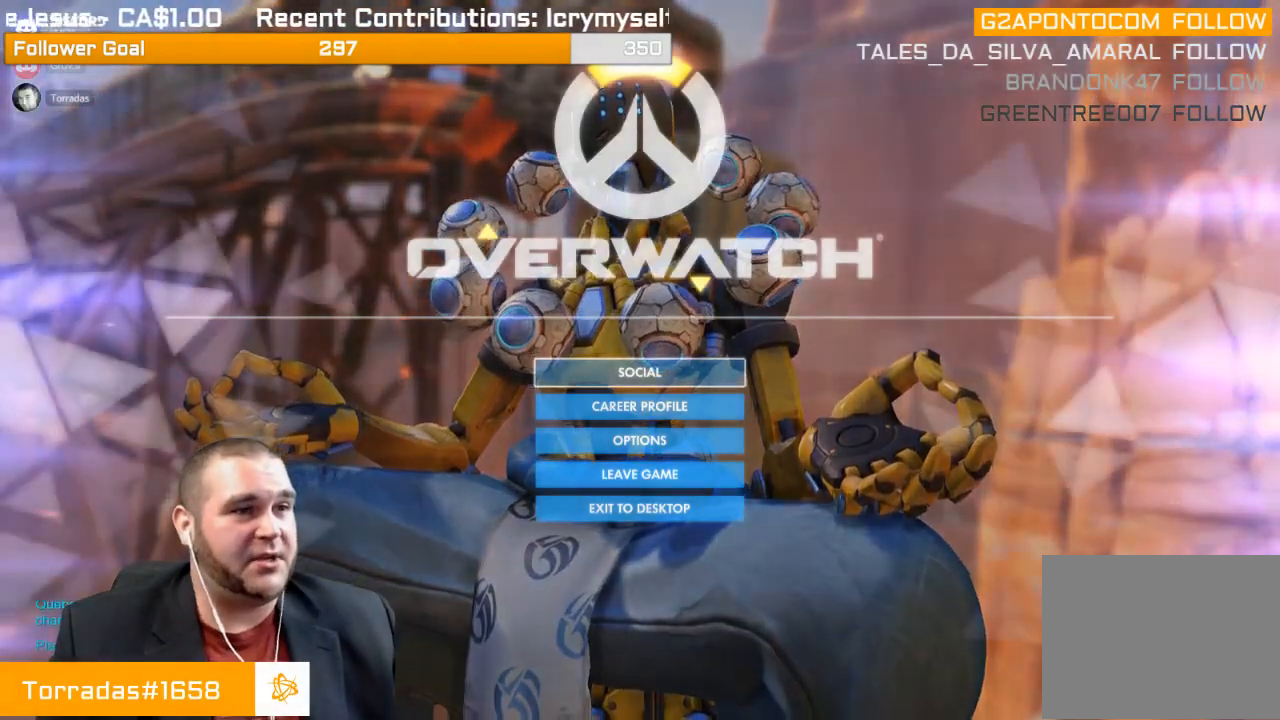
{"buttons": [], "left_stick": "center", "right_stick": "center", "events": [[117, "DPAD_DOWN", "down"], [200, "DPAD_DOWN", "up"], [317, "DPAD_DOWN", "down"], [383, "DPAD_DOWN", "up"]]}
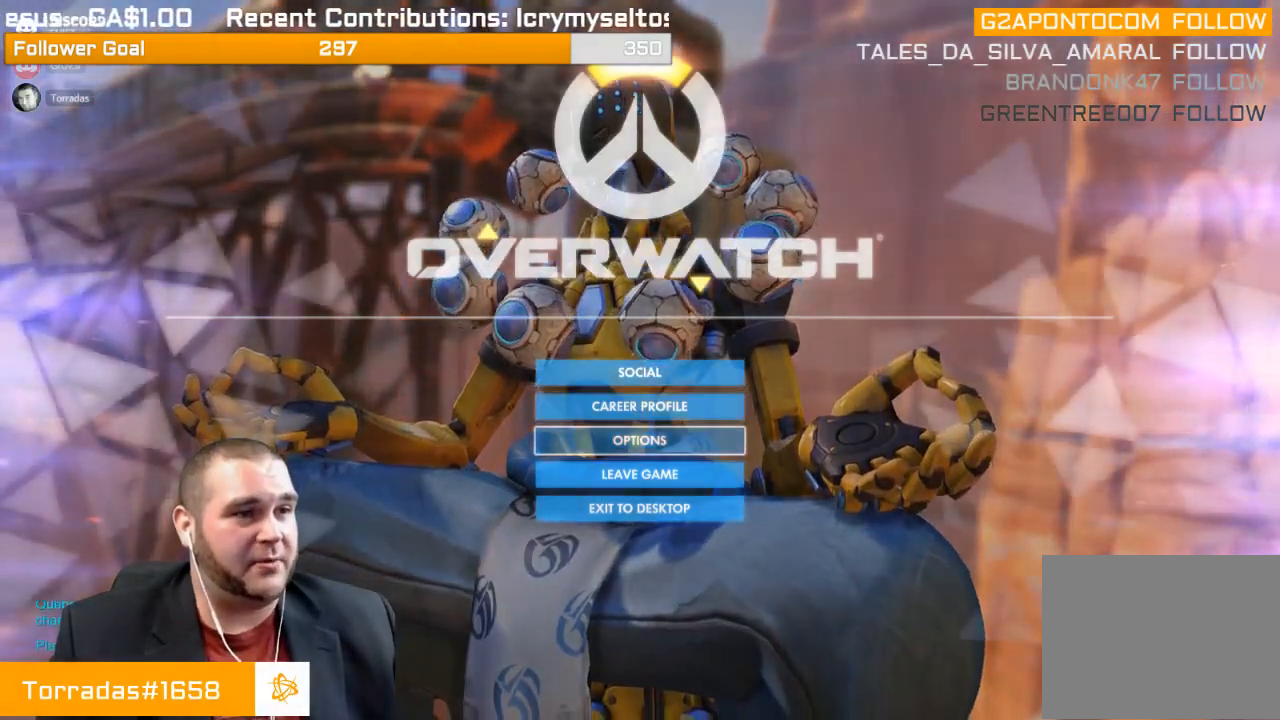
{"buttons": [], "left_stick": "center", "right_stick": "center", "events": []}
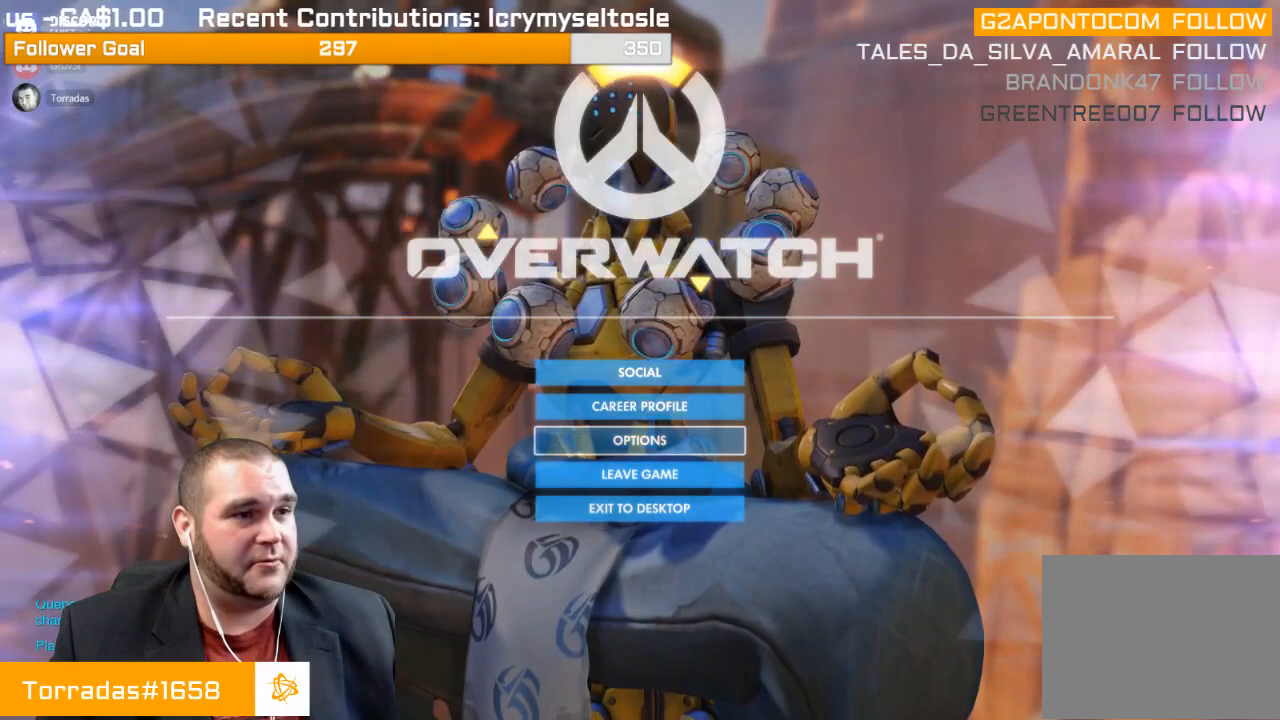
{"buttons": ["DPAD_UP"], "left_stick": "center", "right_stick": "center", "events": [[450, "DPAD_UP", "down"]]}
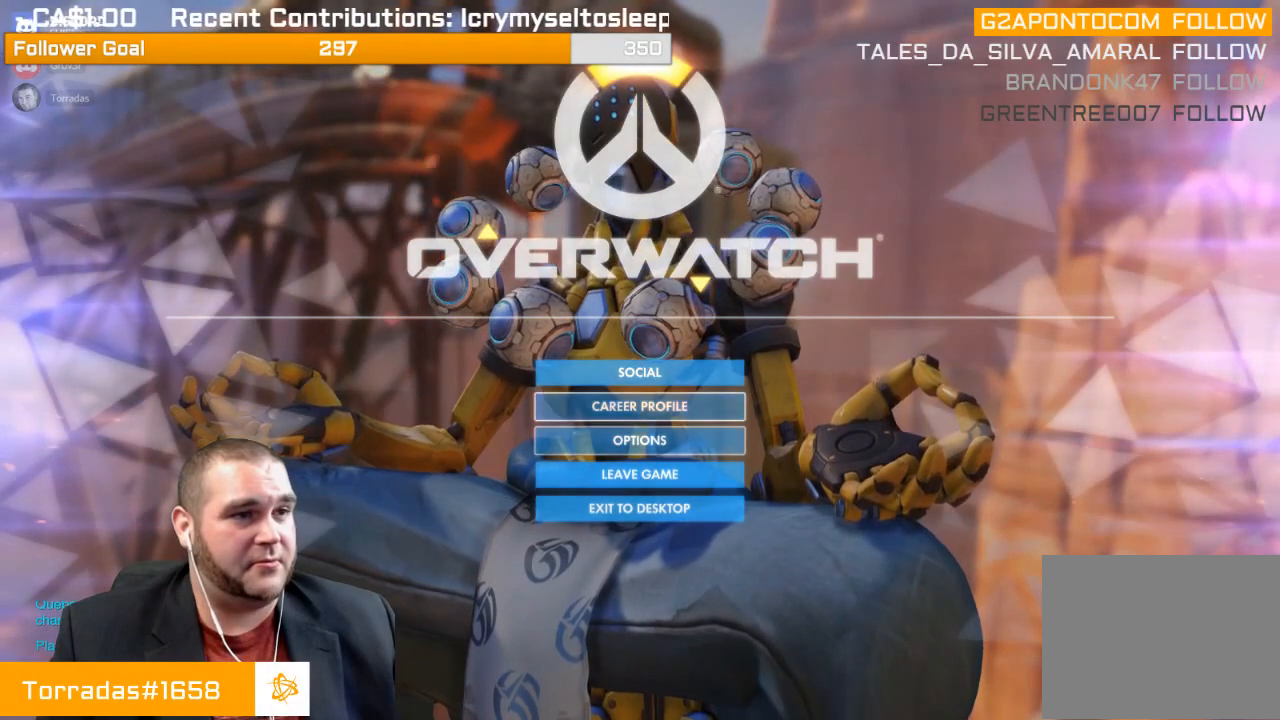
{"buttons": [], "left_stick": "center", "right_stick": "center", "events": [[100, "DPAD_UP", "up"]]}
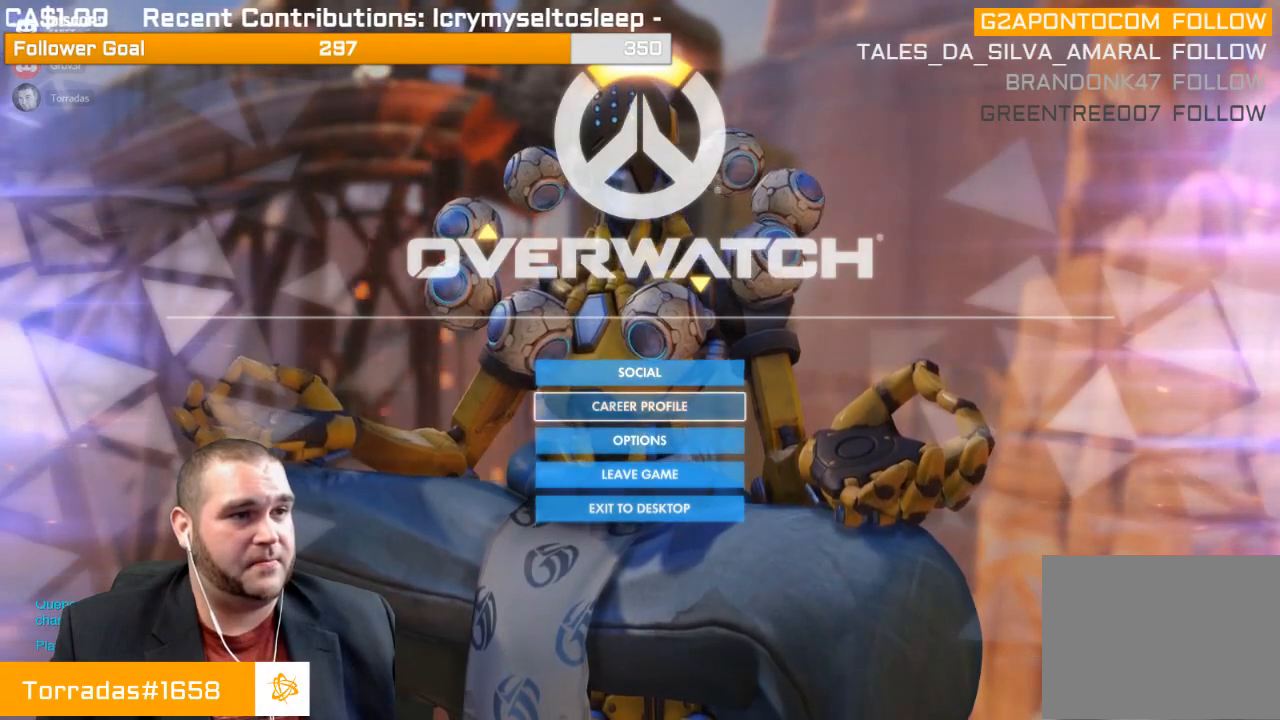
{"buttons": [], "left_stick": "center", "right_stick": "center", "events": [[283, "DPAD_UP", "down"], [433, "DPAD_UP", "up"]]}
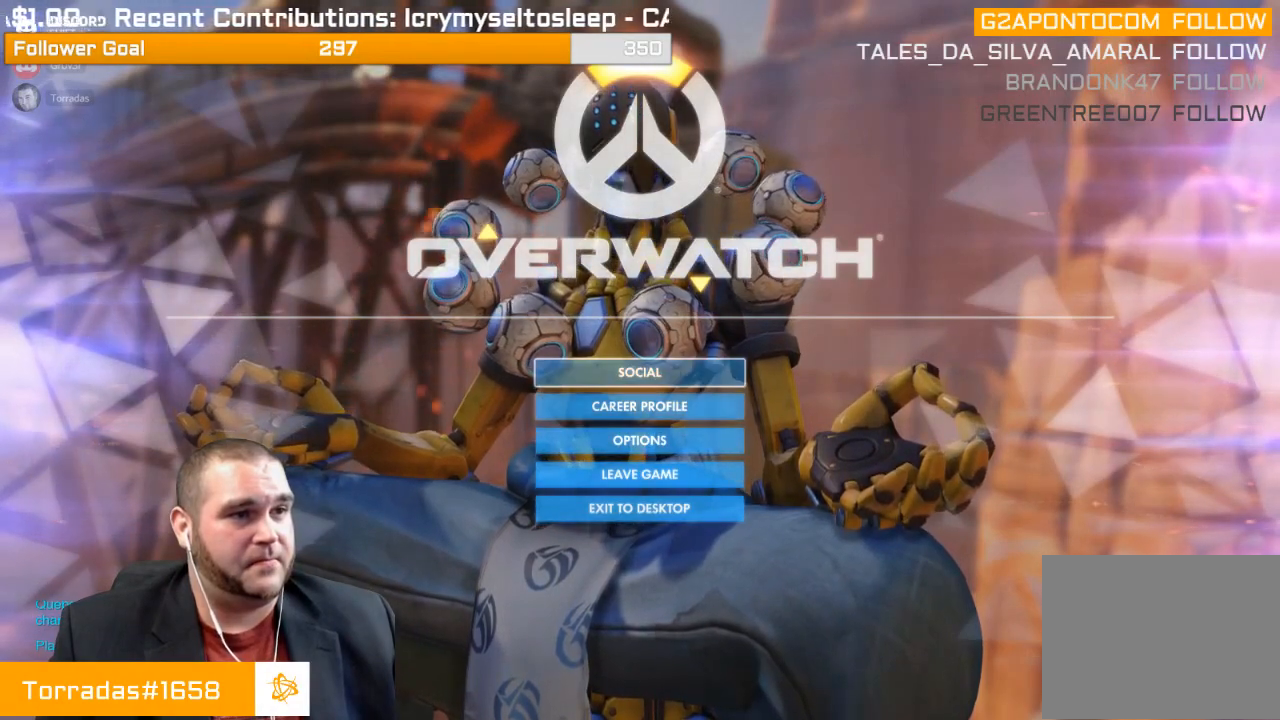
{"buttons": [], "left_stick": "center", "right_stick": "center", "events": []}
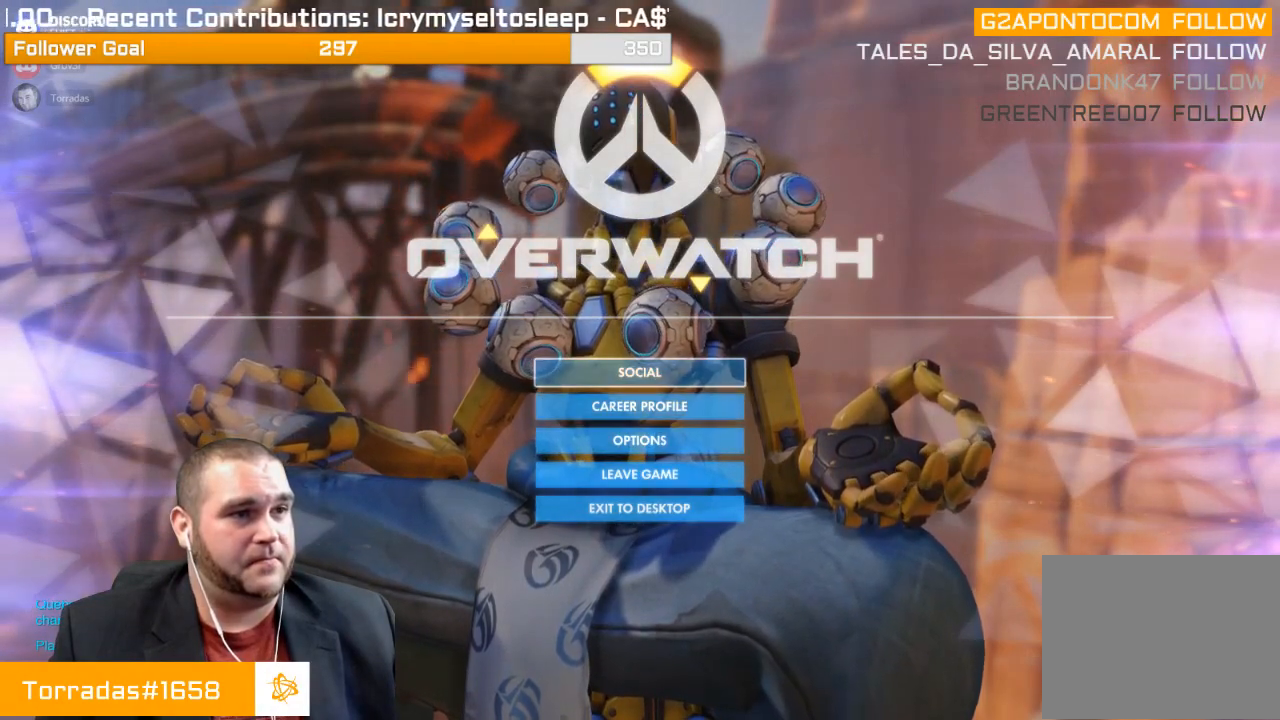
{"buttons": [], "left_stick": "center", "right_stick": "center", "events": []}
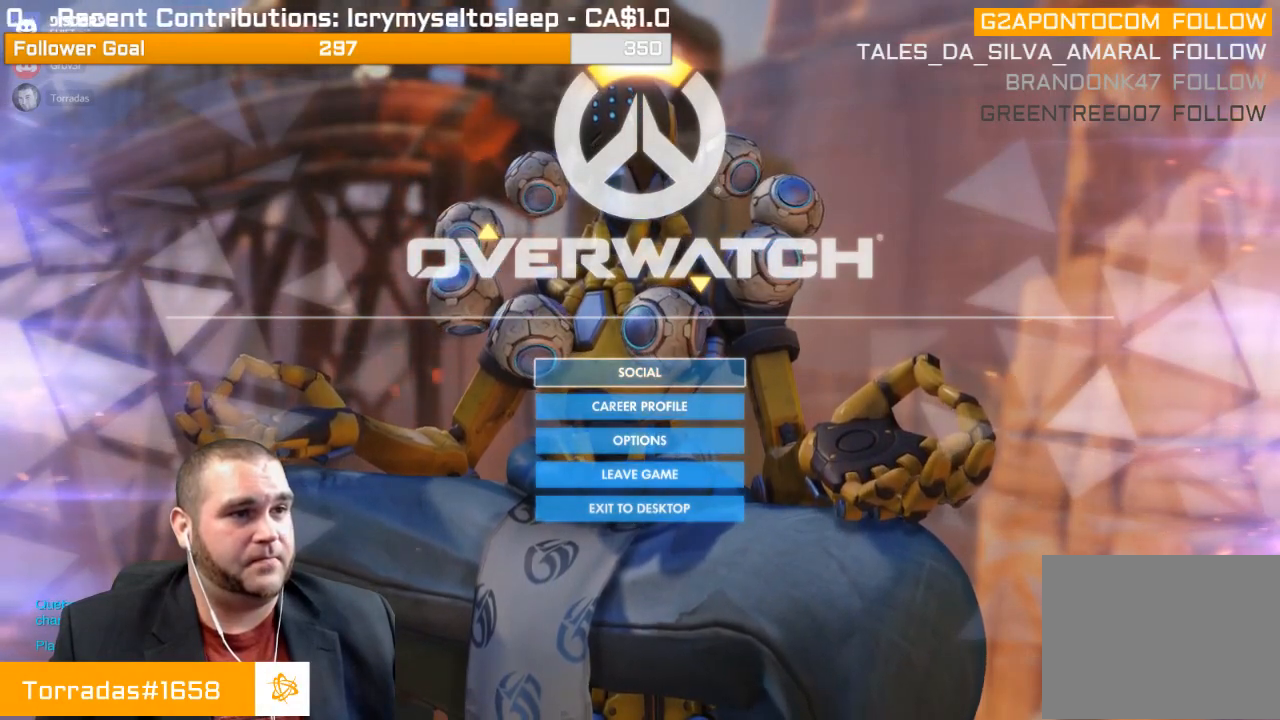
{"buttons": [], "left_stick": "center", "right_stick": "center", "events": [[33, "DPAD_DOWN", "down"], [183, "DPAD_DOWN", "up"]]}
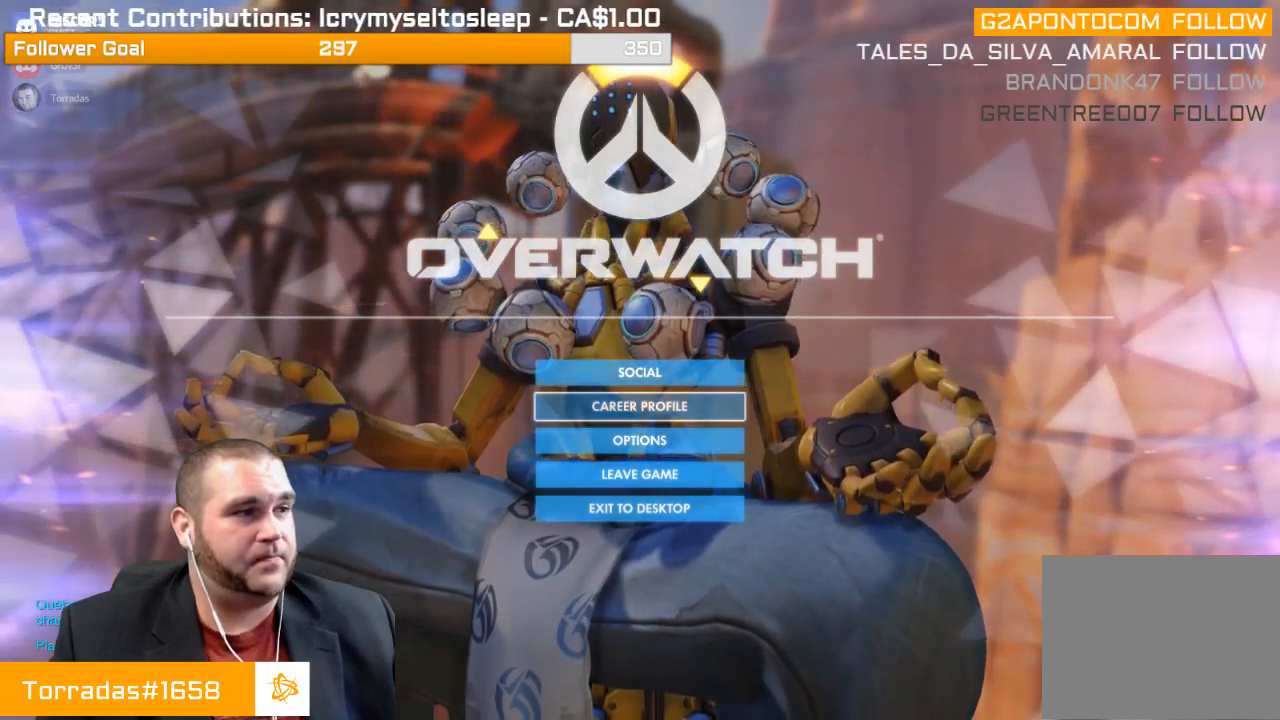
{"buttons": [], "left_stick": "center", "right_stick": "center", "events": [[67, "CIRCLE", "down"], [183, "CIRCLE", "up"]]}